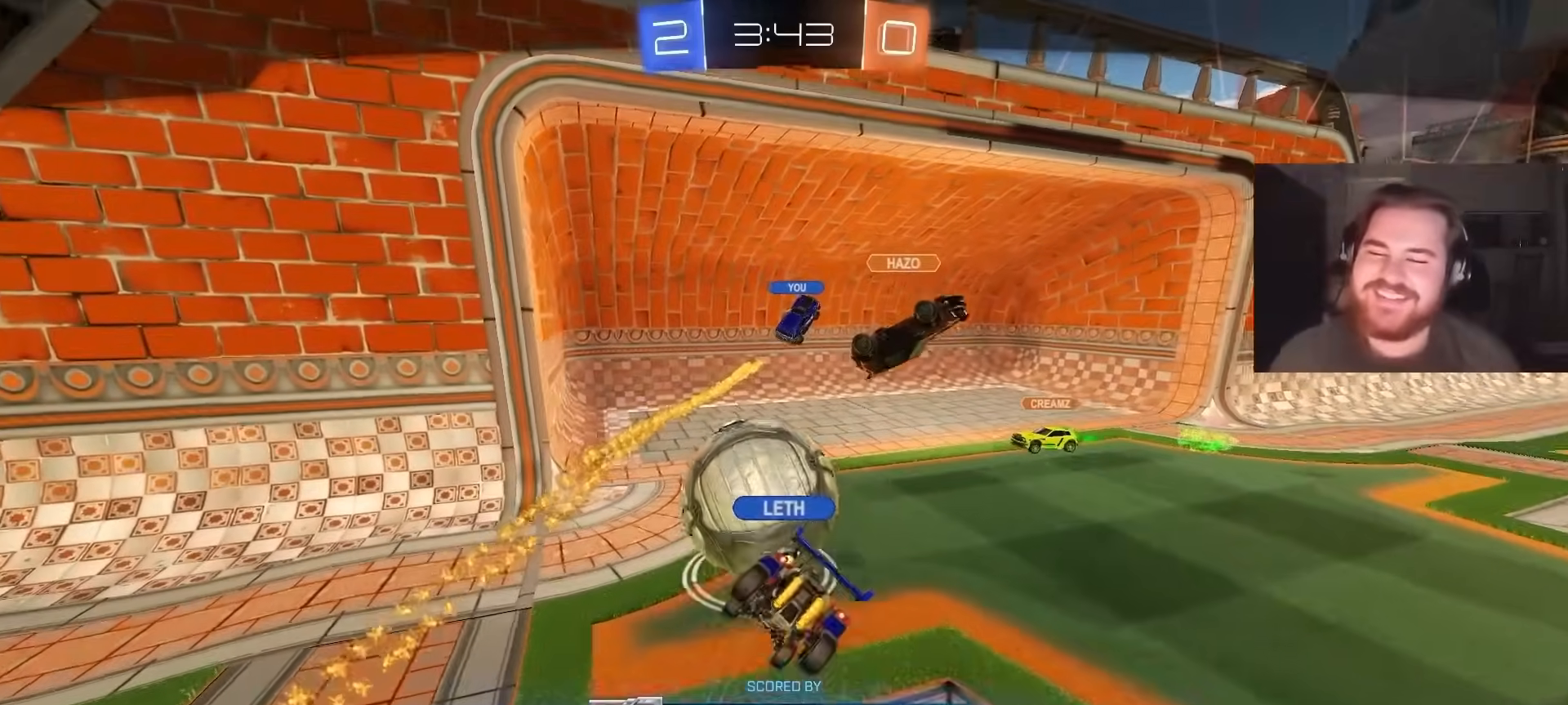
Gameplay with a controller (PlayStation layout); each line is a JSON object with the inputs held at the frame after it. "events" lists button and stick changes between this image and that frame as [ms after this image, input, new state], when the widget could be followed in between.
{"buttons": [], "left_stick": "center", "right_stick": "center", "events": [[250, "CROSS", "down"], [400, "CROSS", "up"]]}
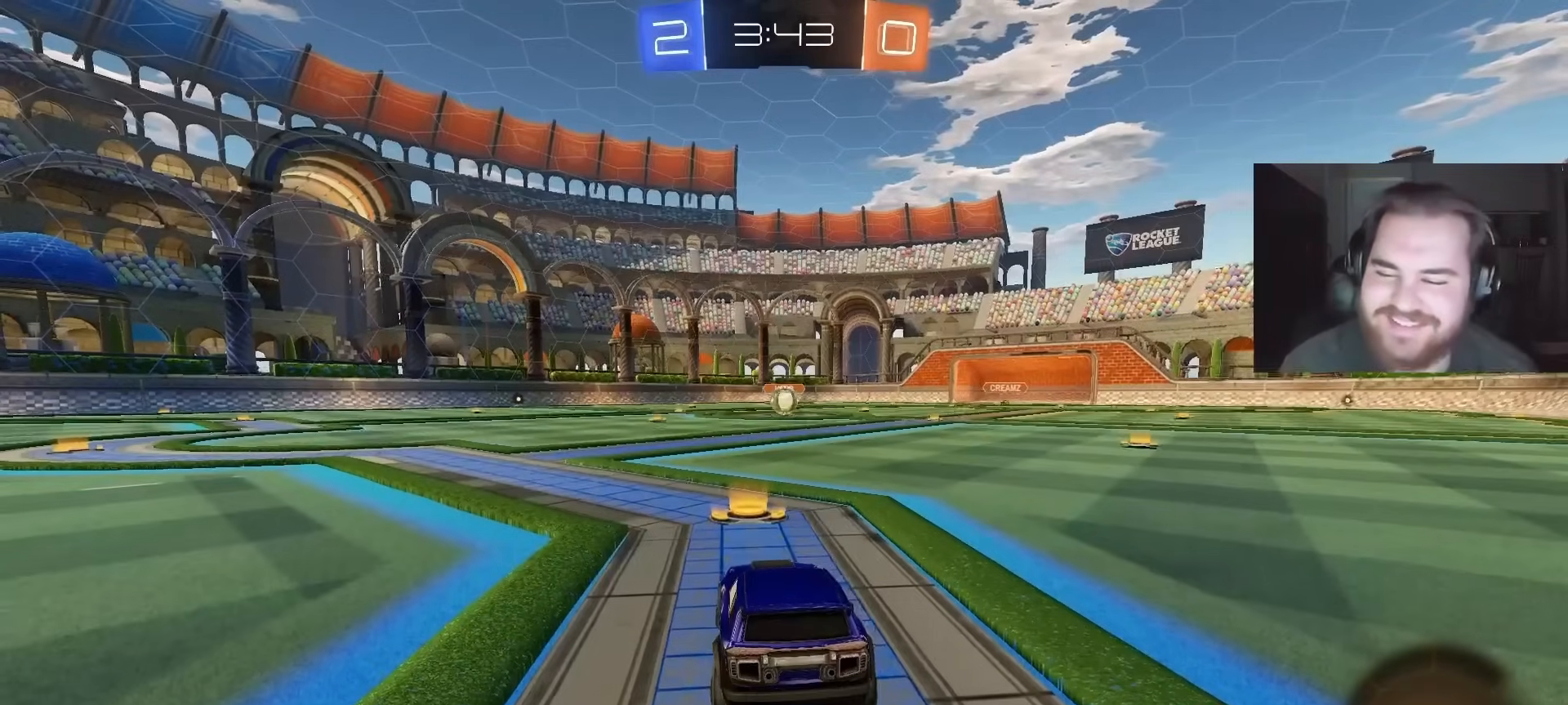
{"buttons": [], "left_stick": "center", "right_stick": "center", "events": [[217, "SQUARE", "down"], [283, "left_stick", "left"], [333, "SQUARE", "up"], [450, "TRIANGLE", "down"], [483, "left_stick", "center"], [500, "TRIANGLE", "up"]]}
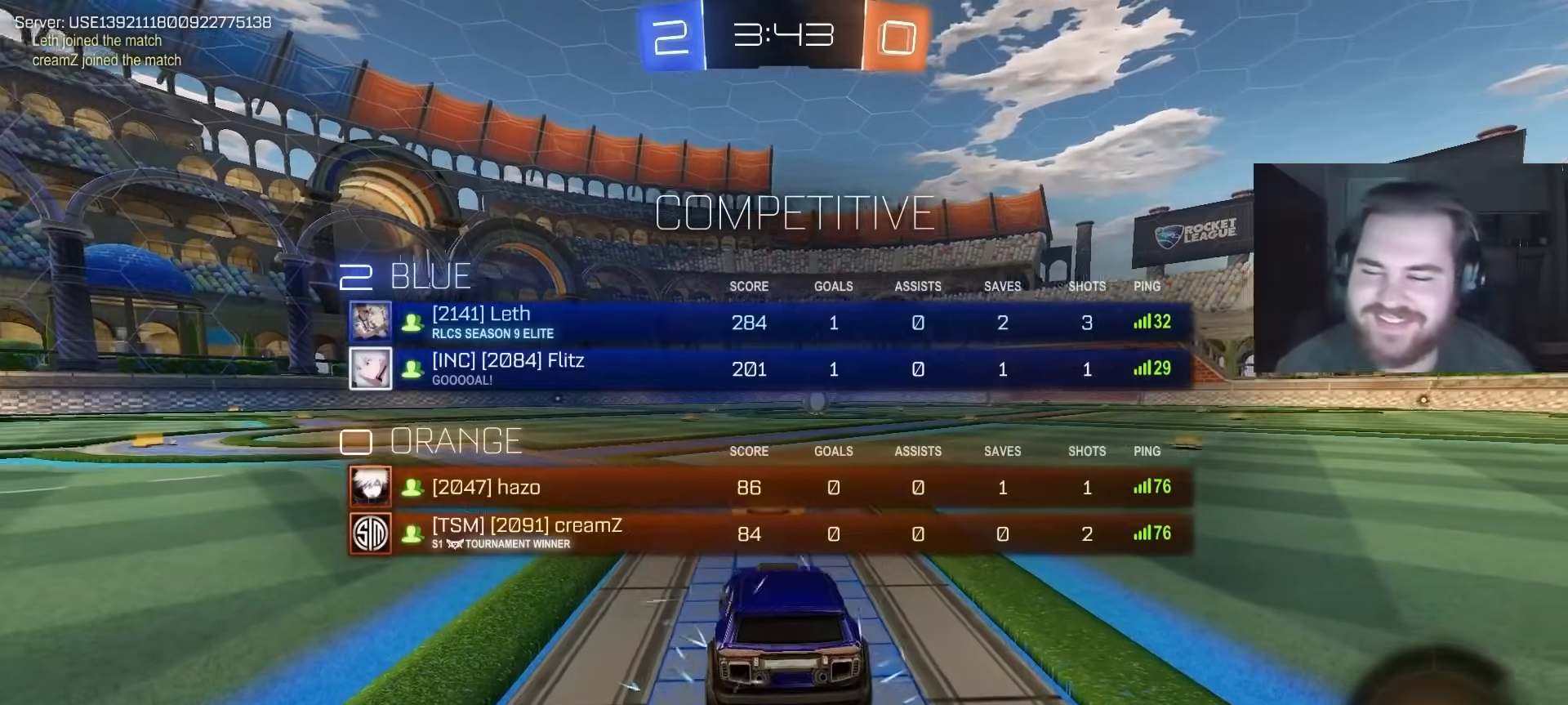
{"buttons": ["L3"], "left_stick": "center", "right_stick": "center", "events": [[83, "TRIANGLE", "down"], [167, "R2", "down"], [183, "SQUARE", "down"], [183, "TRIANGLE", "up"], [200, "L3", "down"], [300, "R2", "up"], [317, "SQUARE", "up"], [333, "L3", "up"], [500, "L3", "down"]]}
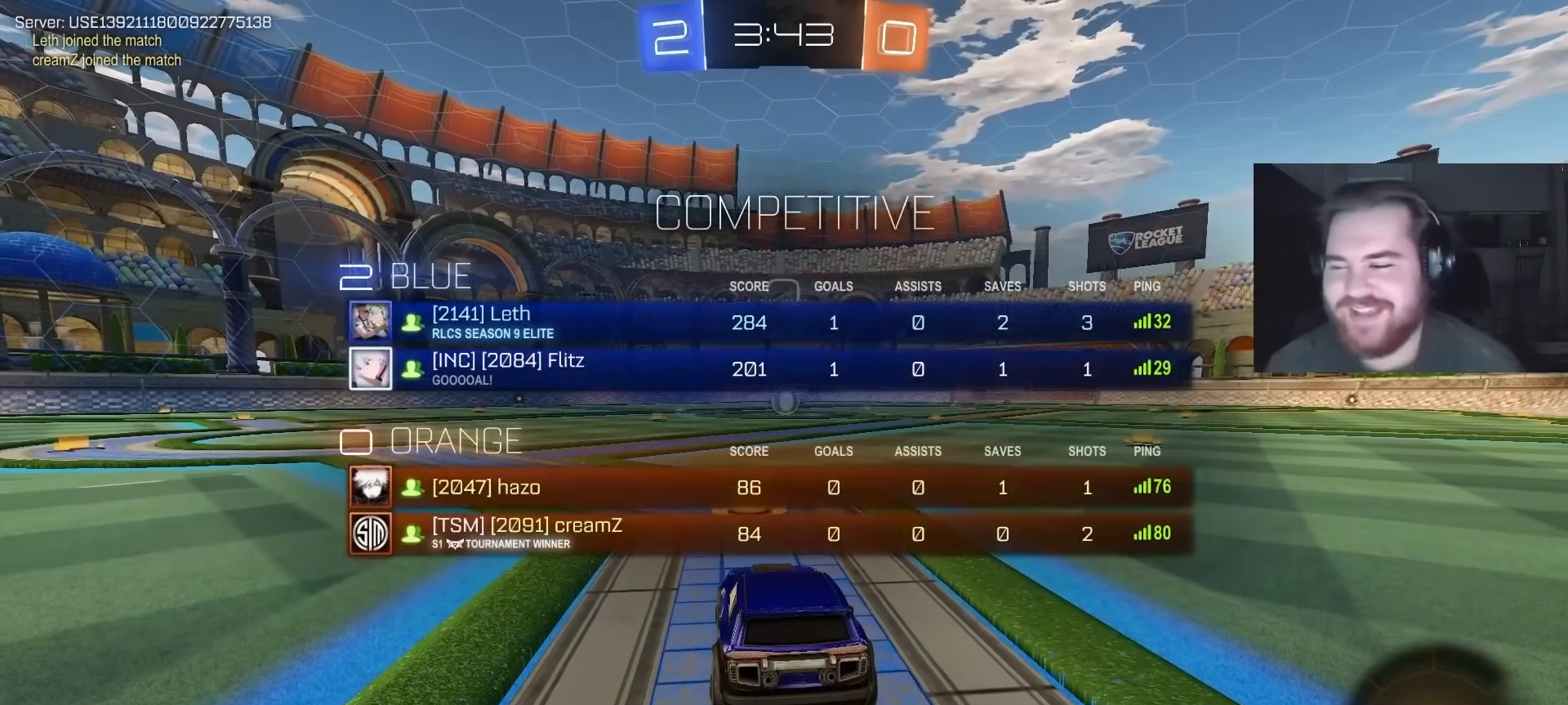
{"buttons": ["R2", "L3"], "left_stick": "center", "right_stick": "center", "events": [[100, "L3", "up"], [150, "R2", "down"], [200, "SQUARE", "down"], [267, "L3", "down"], [317, "SQUARE", "up"], [383, "L3", "up"], [500, "L3", "down"]]}
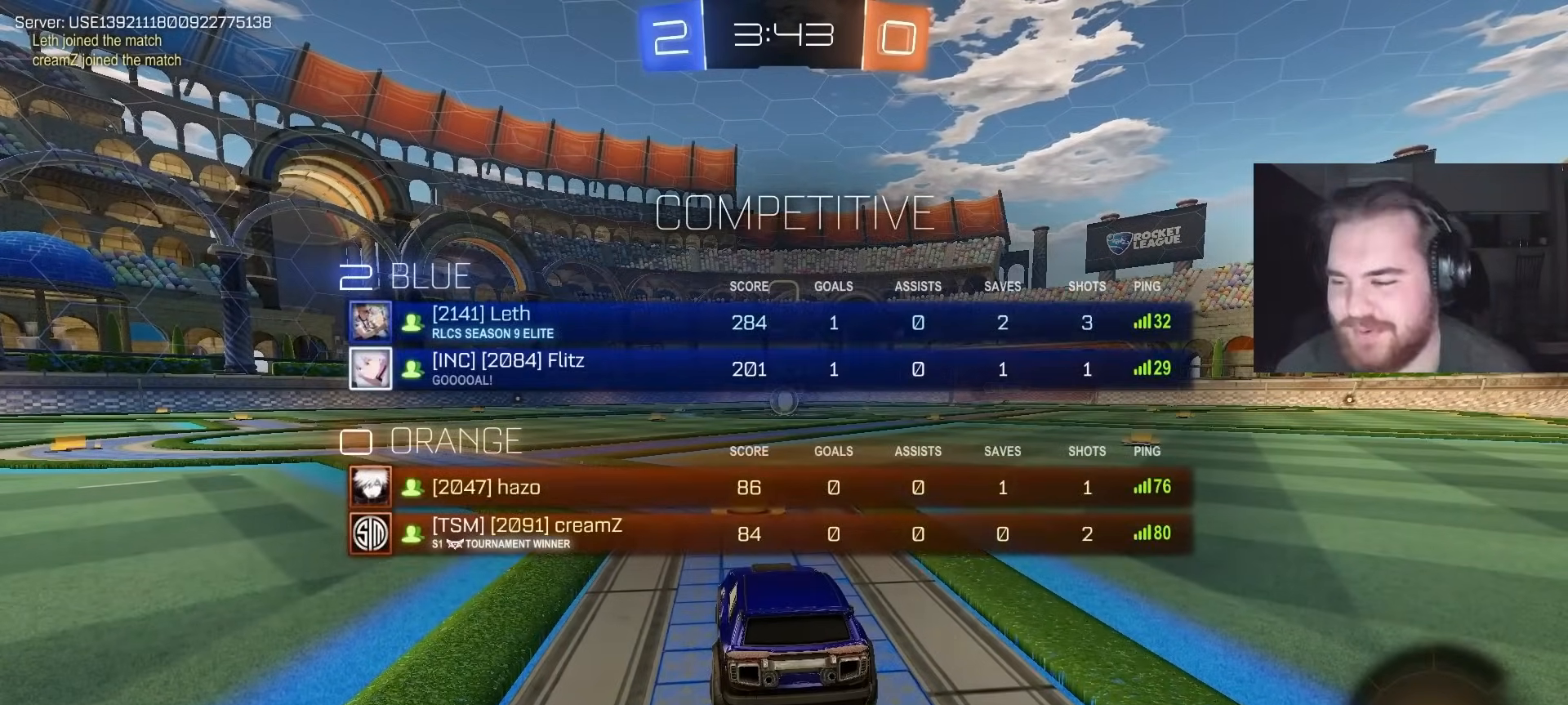
{"buttons": ["R2"], "left_stick": "center", "right_stick": "right", "events": [[83, "R3", "down"], [100, "L3", "up"], [167, "R3", "up"], [233, "L3", "down"], [350, "L3", "up"], [467, "right_stick", "right"]]}
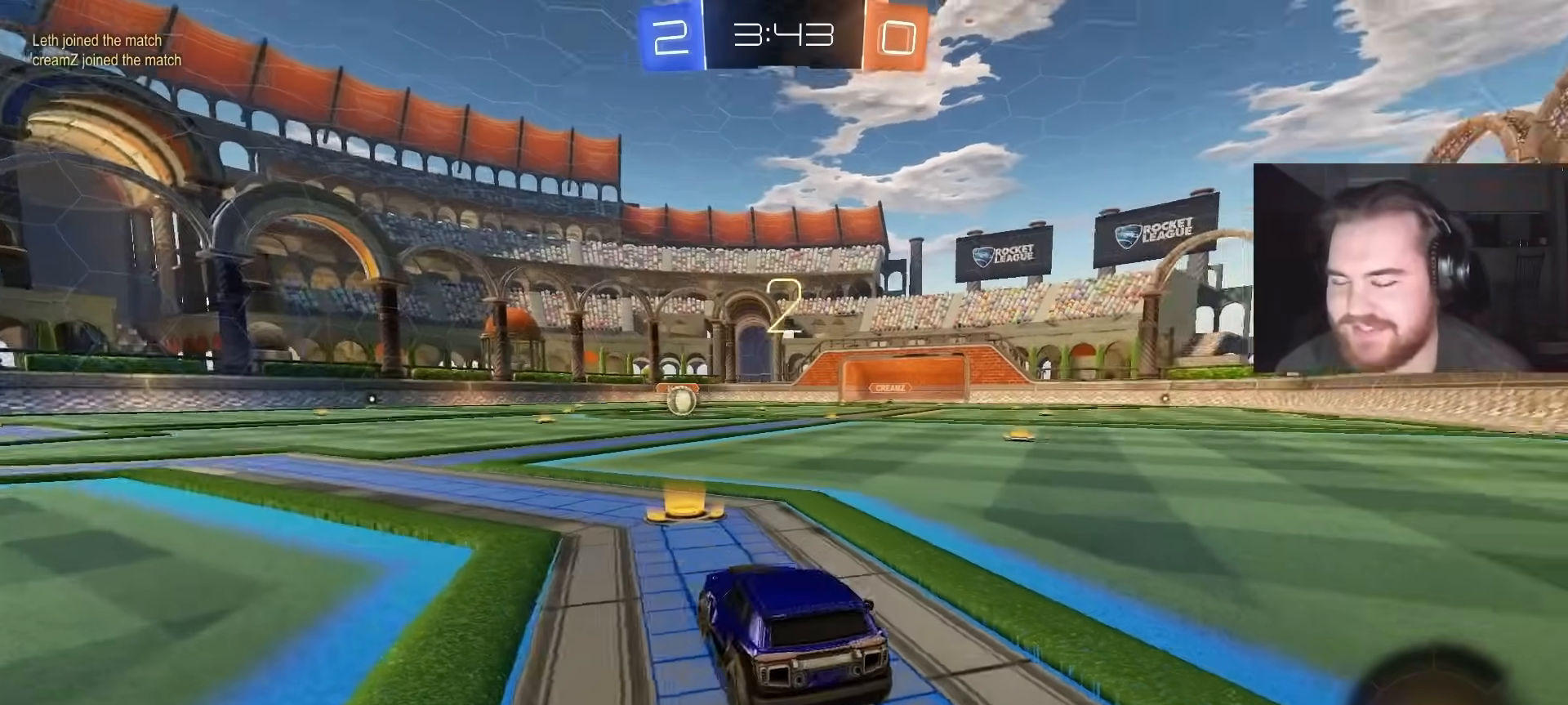
{"buttons": ["R2"], "left_stick": "right", "right_stick": "center", "events": [[350, "left_stick", "right"], [417, "right_stick", "center"]]}
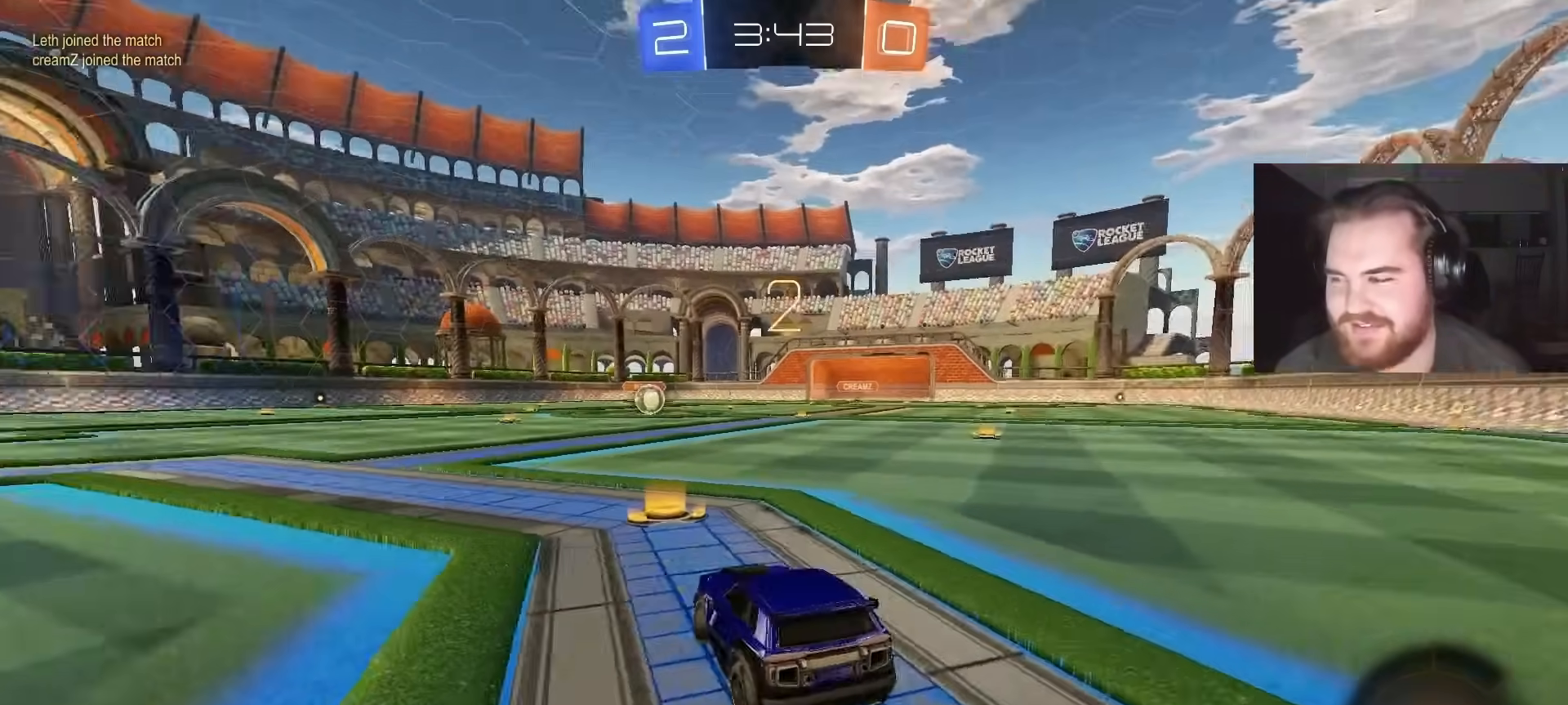
{"buttons": ["CIRCLE", "R2"], "left_stick": "center", "right_stick": "center", "events": [[67, "CIRCLE", "down"], [67, "left_stick", "left"], [200, "left_stick", "center"], [267, "left_stick", "right"], [417, "left_stick", "center"]]}
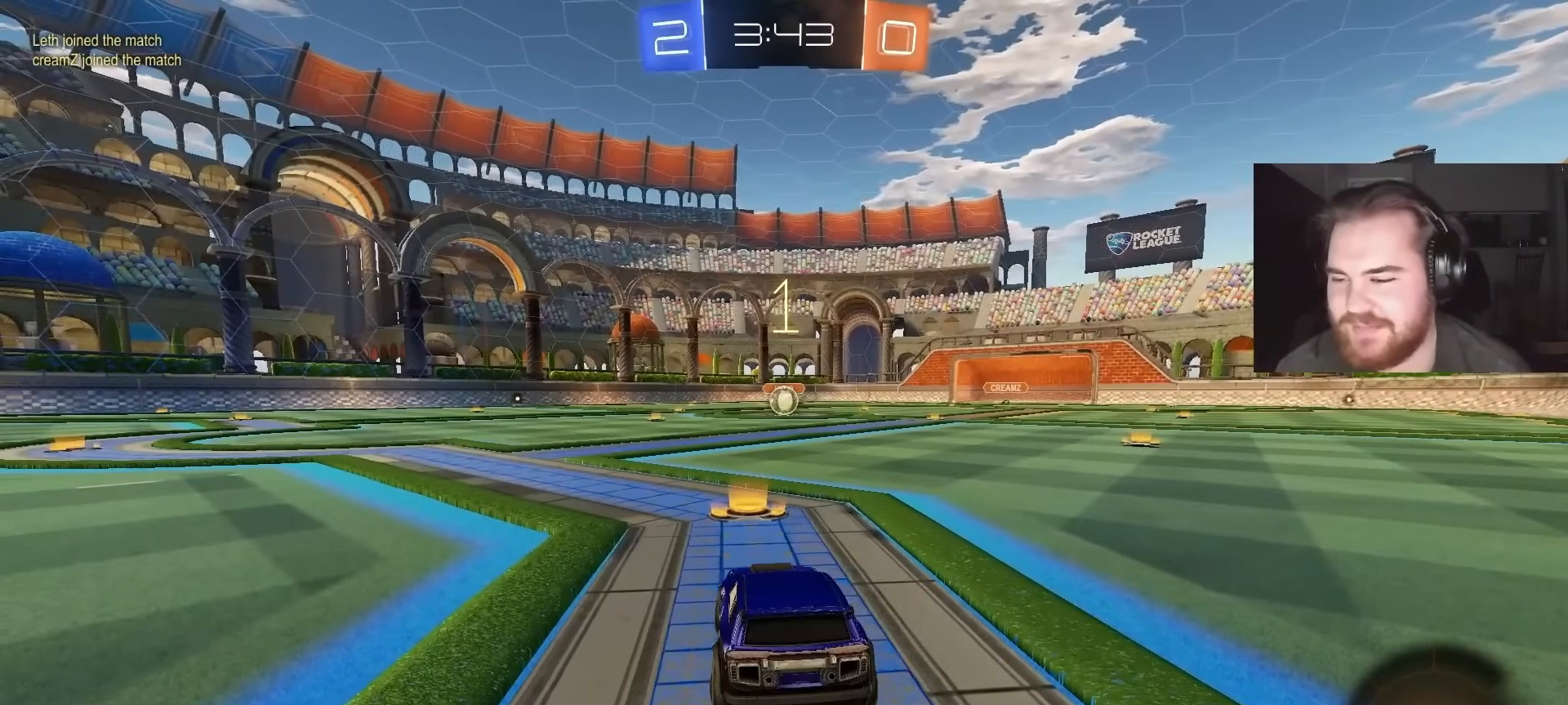
{"buttons": ["CIRCLE", "R2"], "left_stick": "center", "right_stick": "center", "events": []}
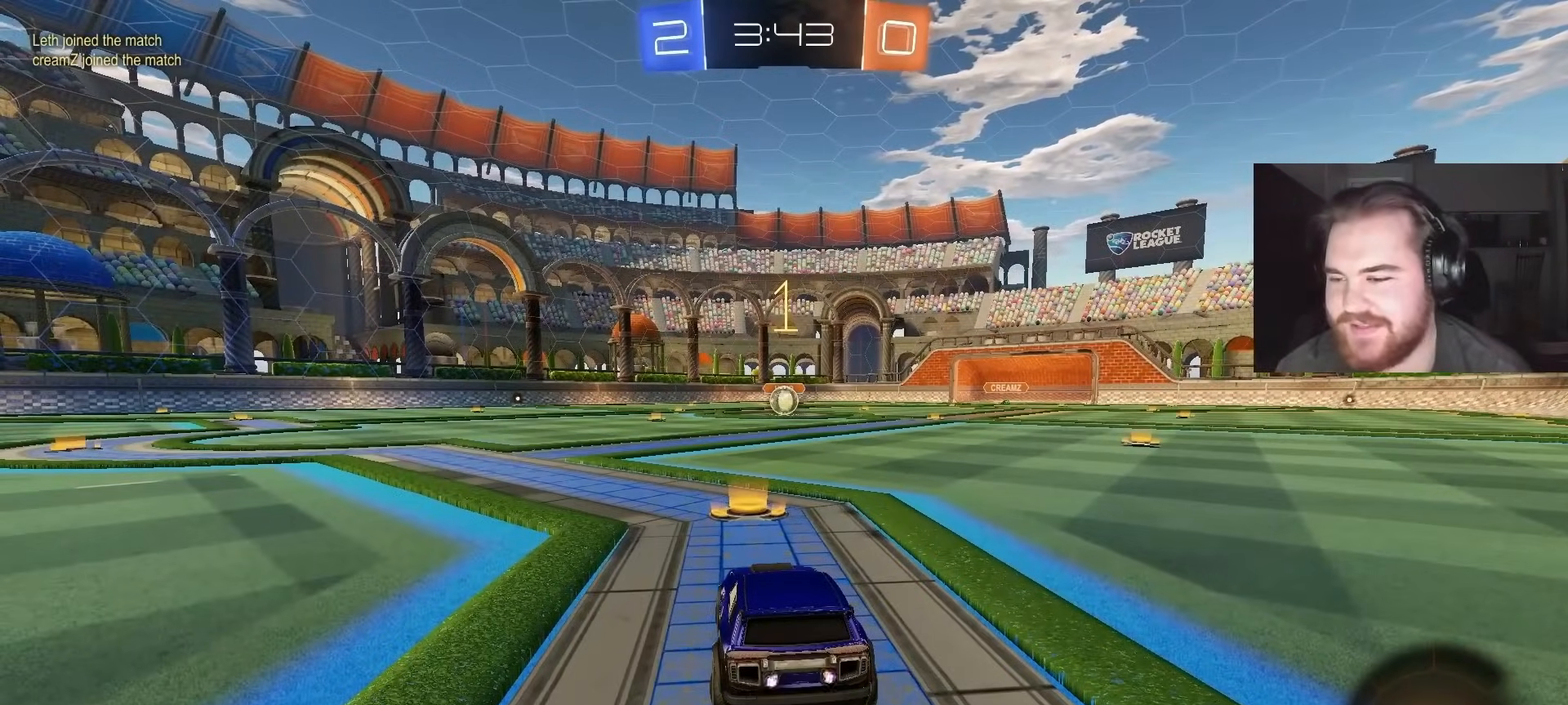
{"buttons": ["CIRCLE", "R2"], "left_stick": "center", "right_stick": "center", "events": [[133, "left_stick", "up-right"], [250, "left_stick", "center"]]}
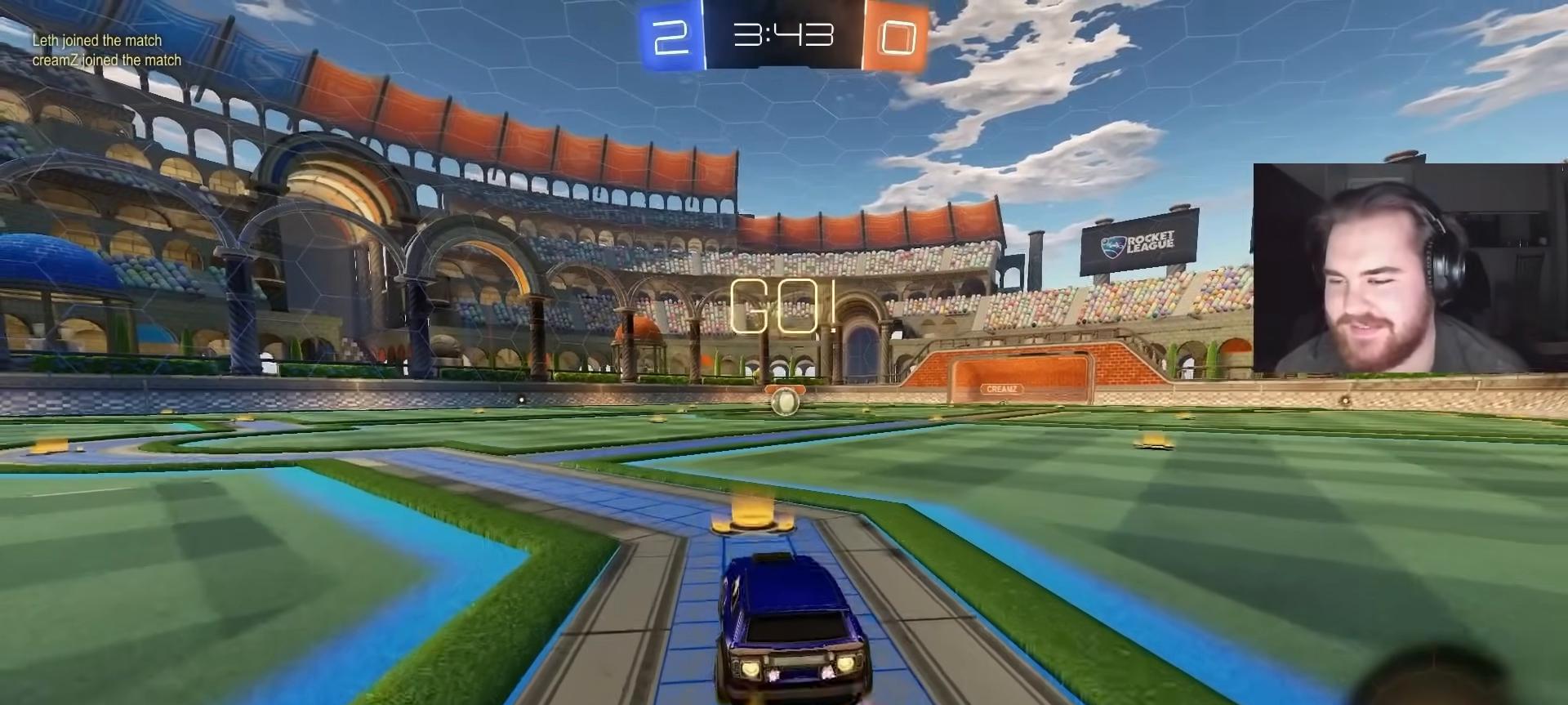
{"buttons": ["CIRCLE", "R2"], "left_stick": "down", "right_stick": "center", "events": [[117, "left_stick", "up-right"], [233, "CROSS", "down"], [283, "left_stick", "up-left"], [300, "CROSS", "up"], [333, "CROSS", "down"], [417, "left_stick", "down"], [483, "CROSS", "up"]]}
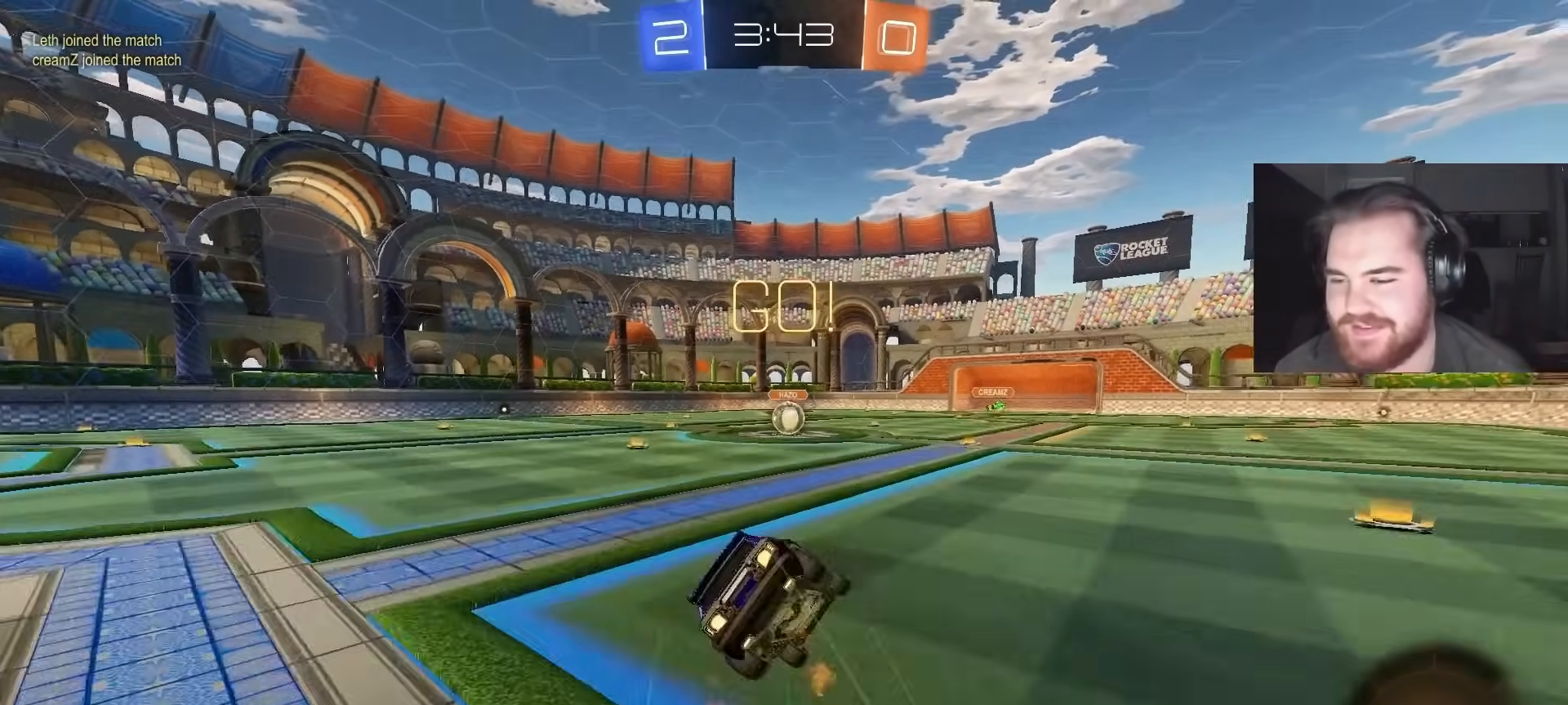
{"buttons": ["CIRCLE", "L1", "R2"], "left_stick": "down-left", "right_stick": "center", "events": [[50, "TRIANGLE", "down"], [117, "TRIANGLE", "up"], [167, "L1", "down"], [200, "TRIANGLE", "down"], [200, "left_stick", "down-left"], [317, "TRIANGLE", "up"]]}
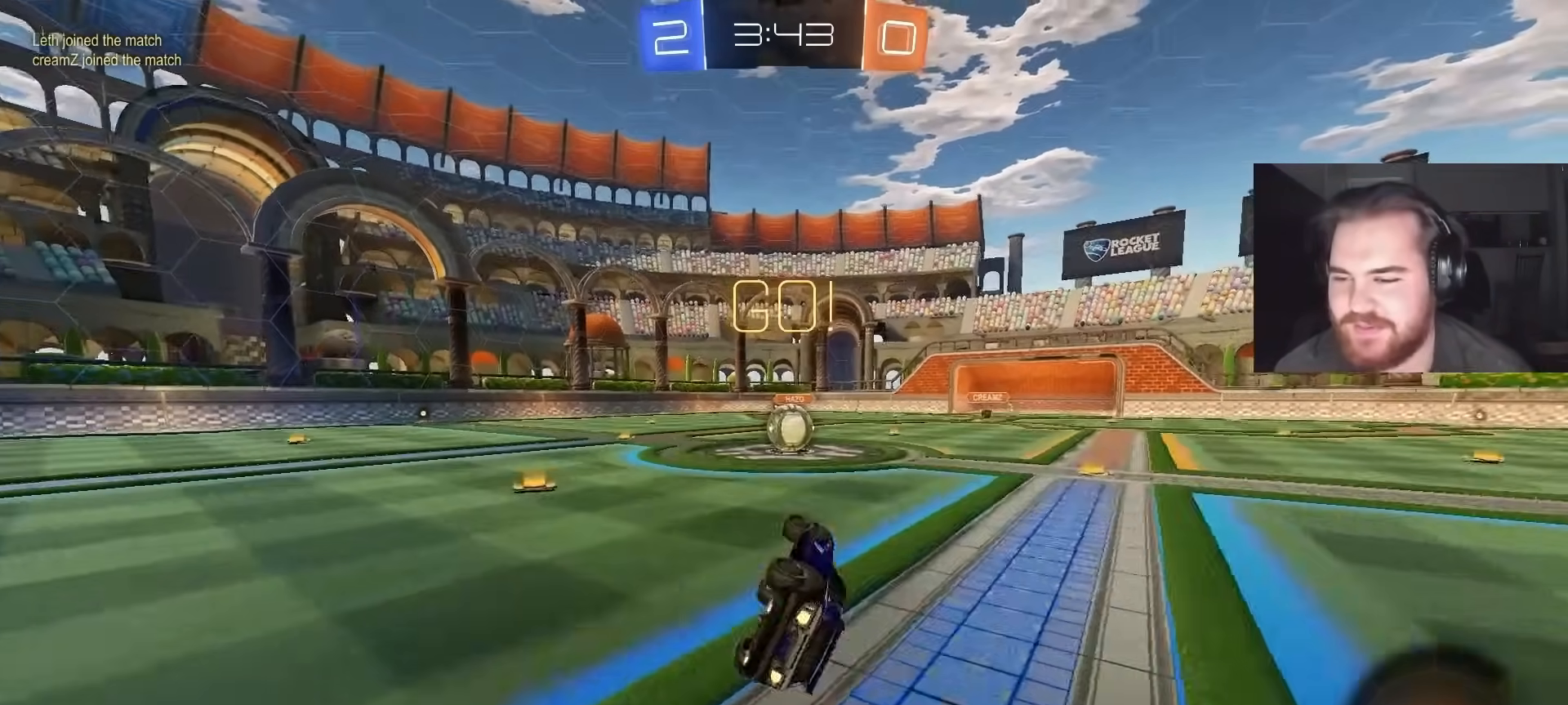
{"buttons": ["CROSS", "R2"], "left_stick": "up-right", "right_stick": "center", "events": [[233, "CIRCLE", "up"], [233, "left_stick", "center"], [283, "L1", "up"], [400, "left_stick", "up-right"], [500, "CROSS", "down"]]}
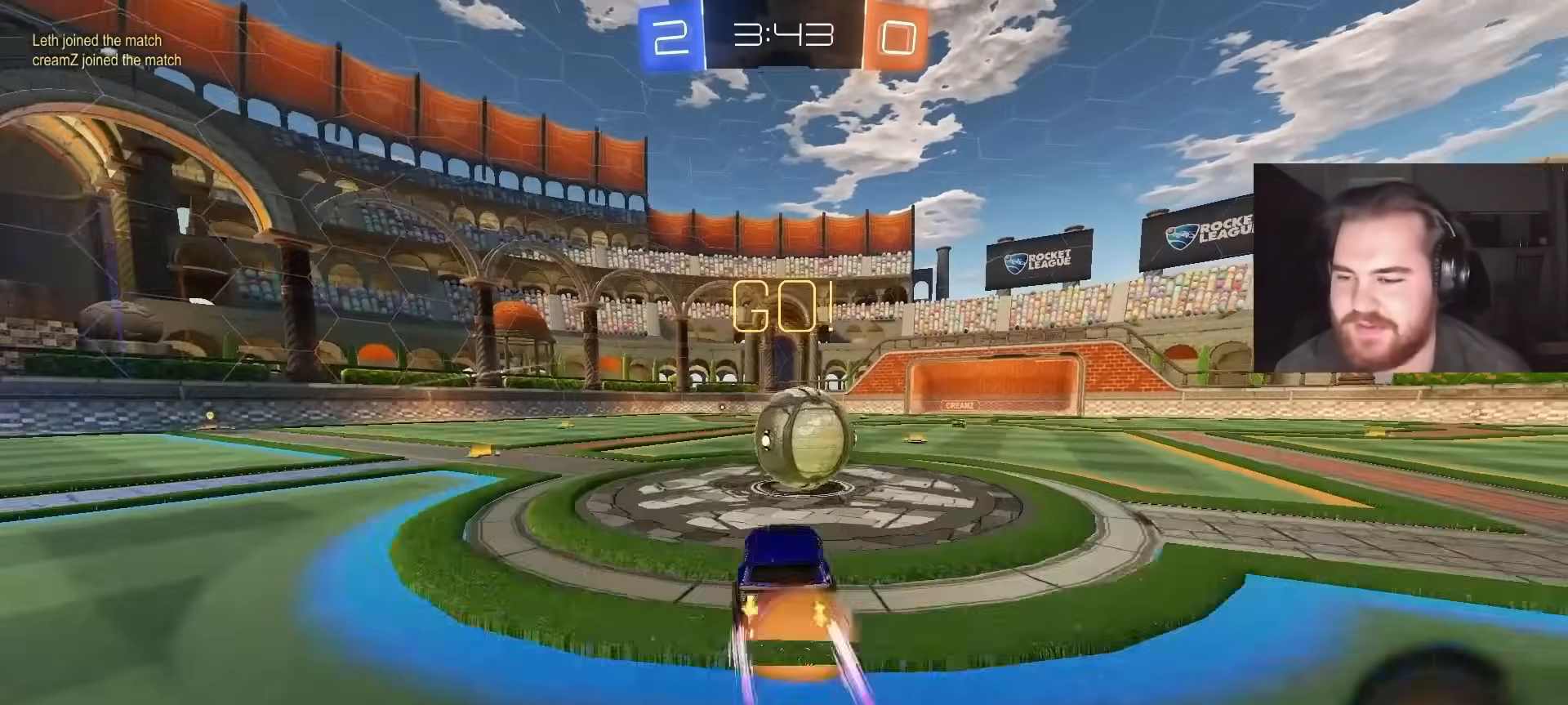
{"buttons": ["CROSS", "L1", "R2"], "left_stick": "down-right", "right_stick": "center", "events": [[117, "CROSS", "up"], [150, "L1", "down"], [200, "CROSS", "down"], [250, "left_stick", "down-right"]]}
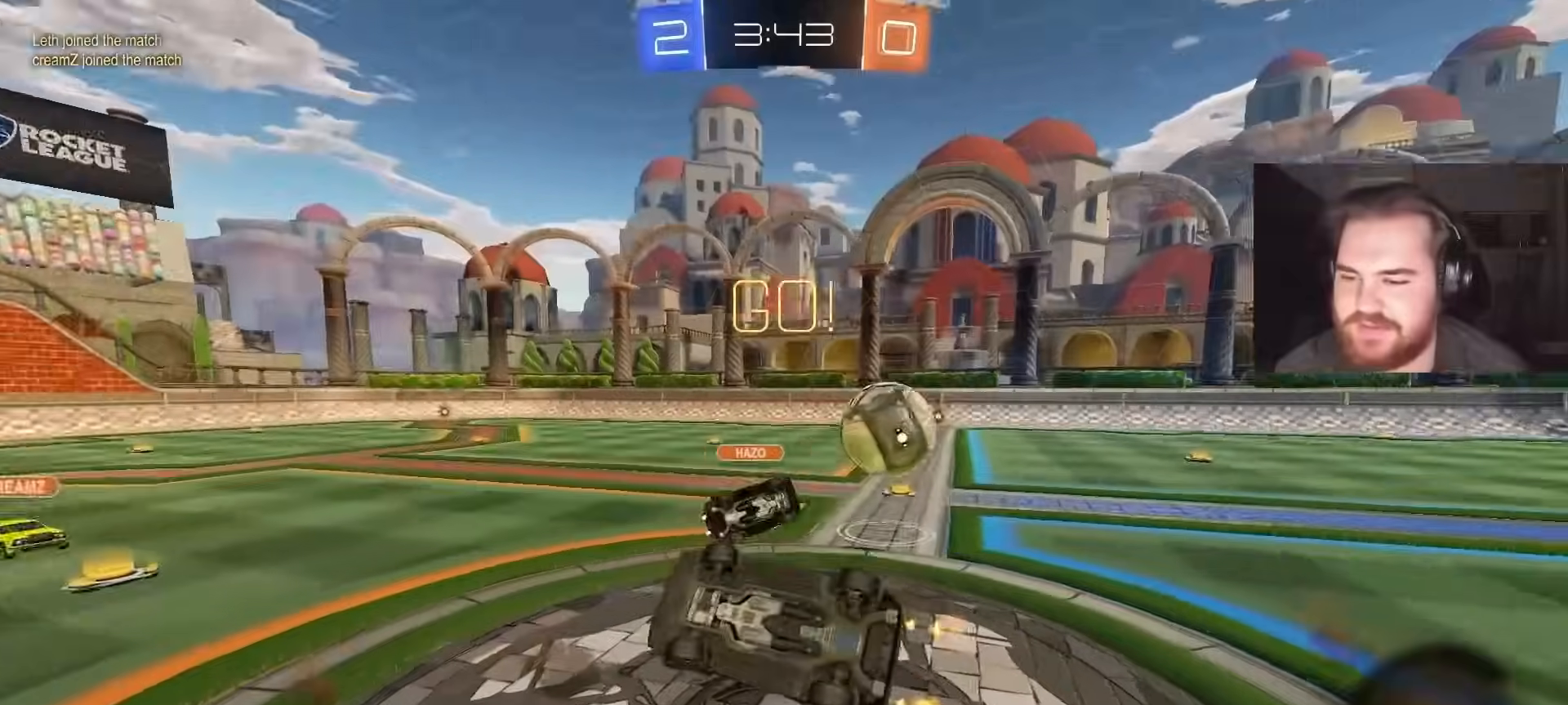
{"buttons": ["R2"], "left_stick": "left", "right_stick": "center", "events": [[100, "CROSS", "up"], [417, "L1", "up"], [467, "left_stick", "left"]]}
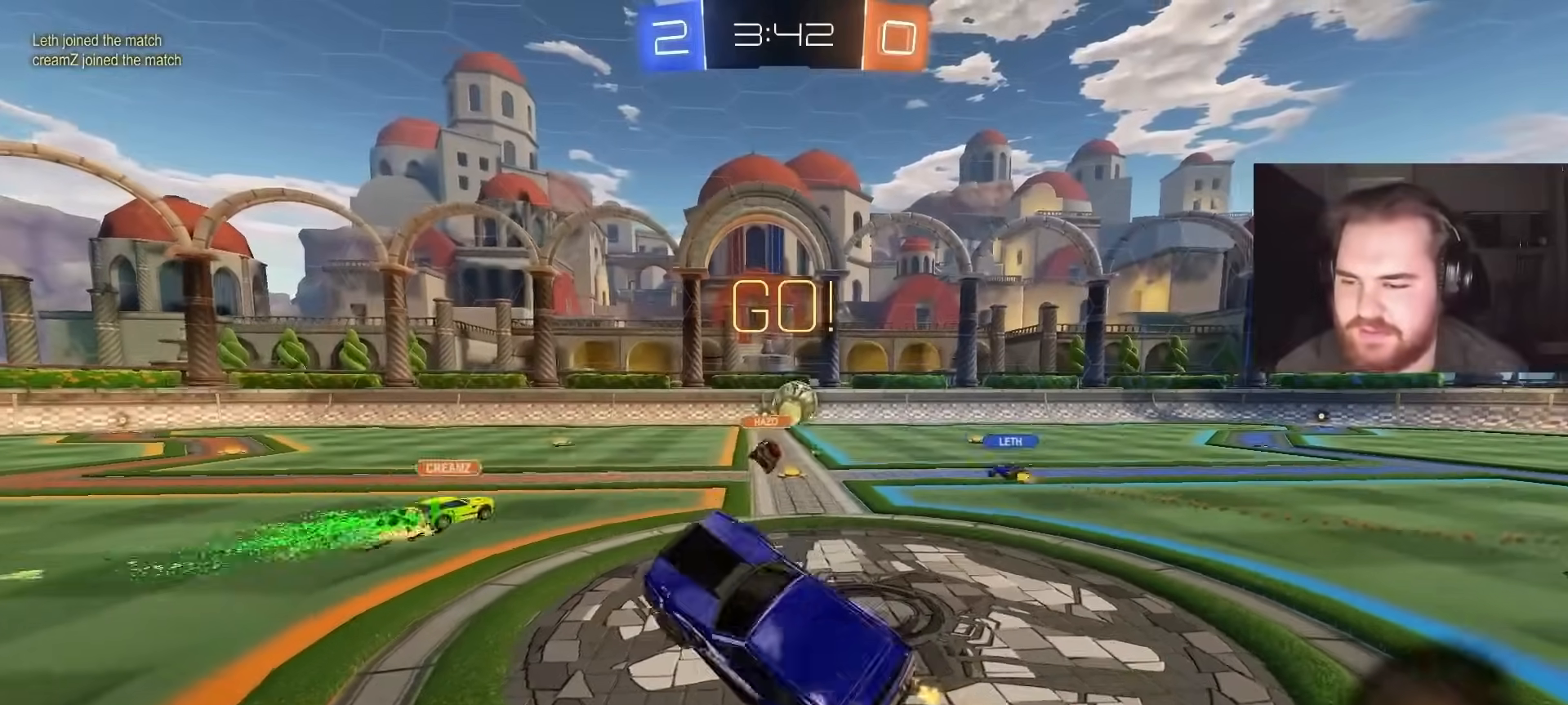
{"buttons": ["R2"], "left_stick": "left", "right_stick": "center", "events": []}
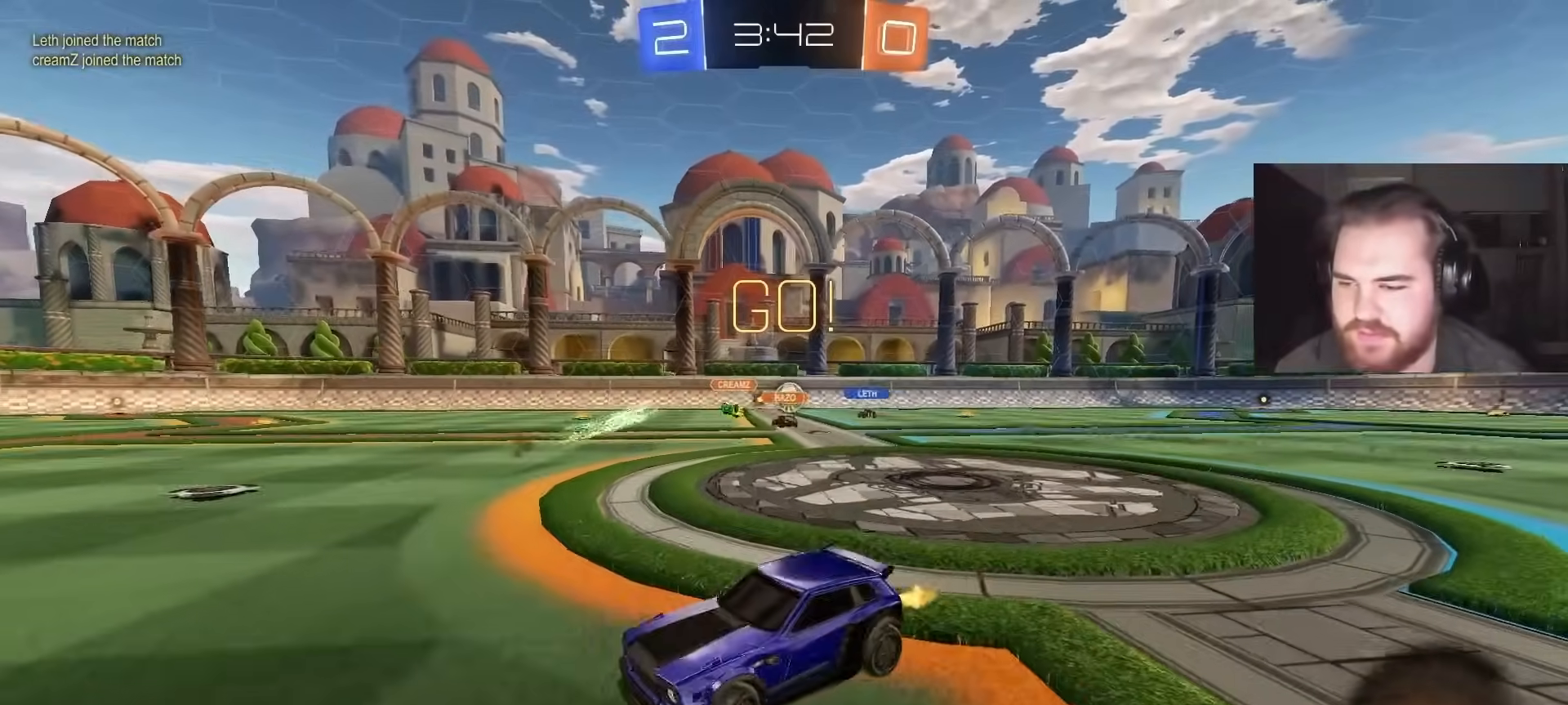
{"buttons": ["CROSS", "R2"], "left_stick": "left", "right_stick": "center", "events": [[500, "CROSS", "down"]]}
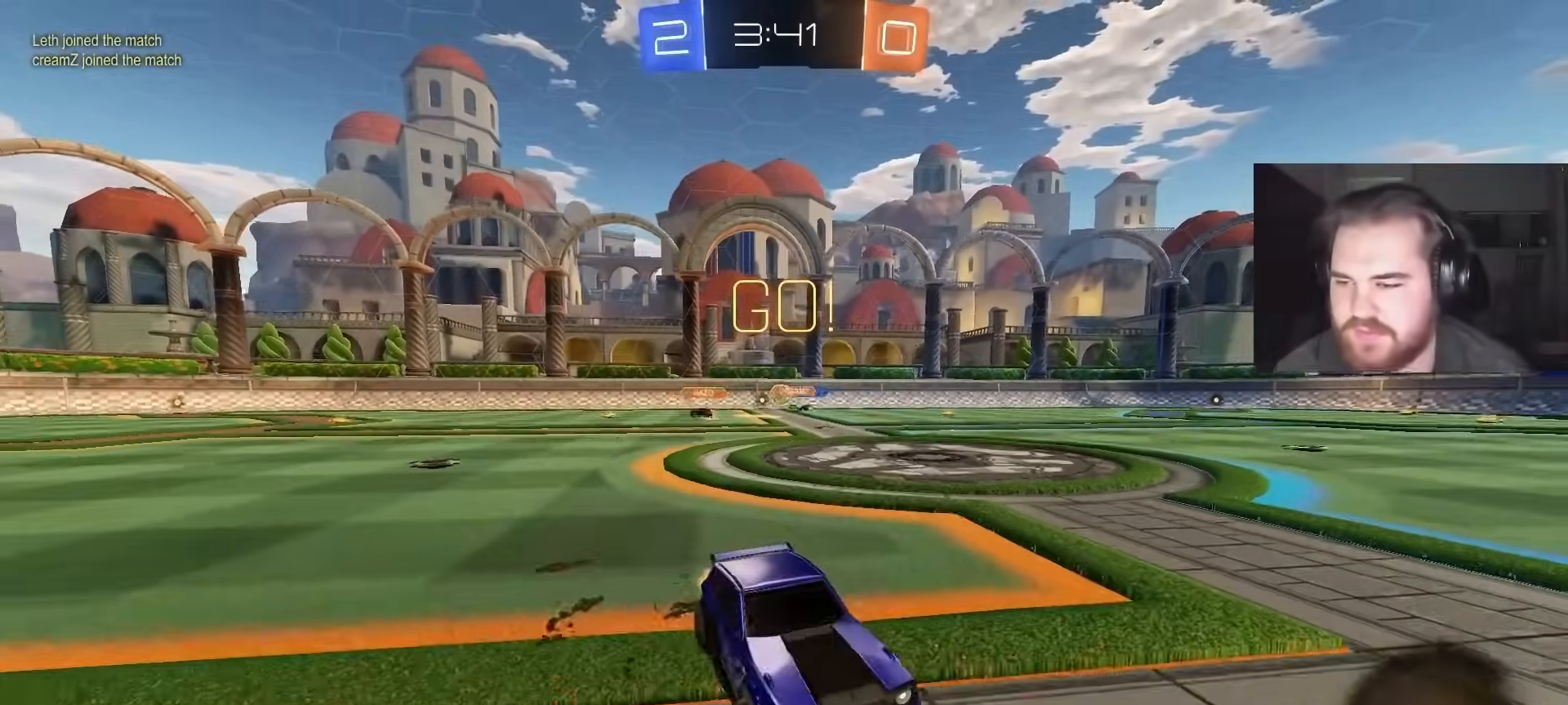
{"buttons": ["R2"], "left_stick": "center", "right_stick": "center", "events": [[33, "left_stick", "up"], [50, "L1", "down"], [83, "CROSS", "up"], [117, "CROSS", "down"], [317, "CROSS", "up"], [400, "L1", "up"], [450, "left_stick", "center"]]}
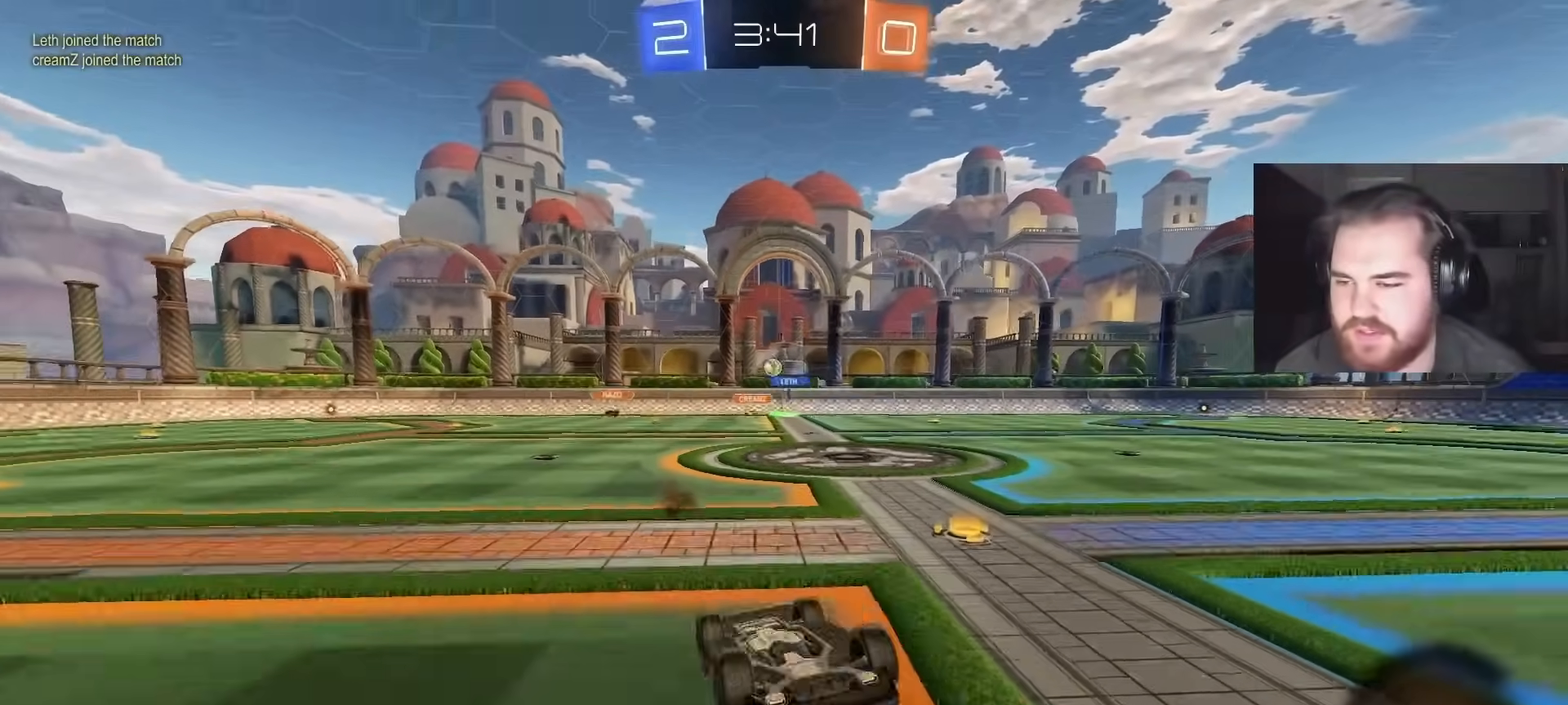
{"buttons": ["R2"], "left_stick": "center", "right_stick": "center", "events": []}
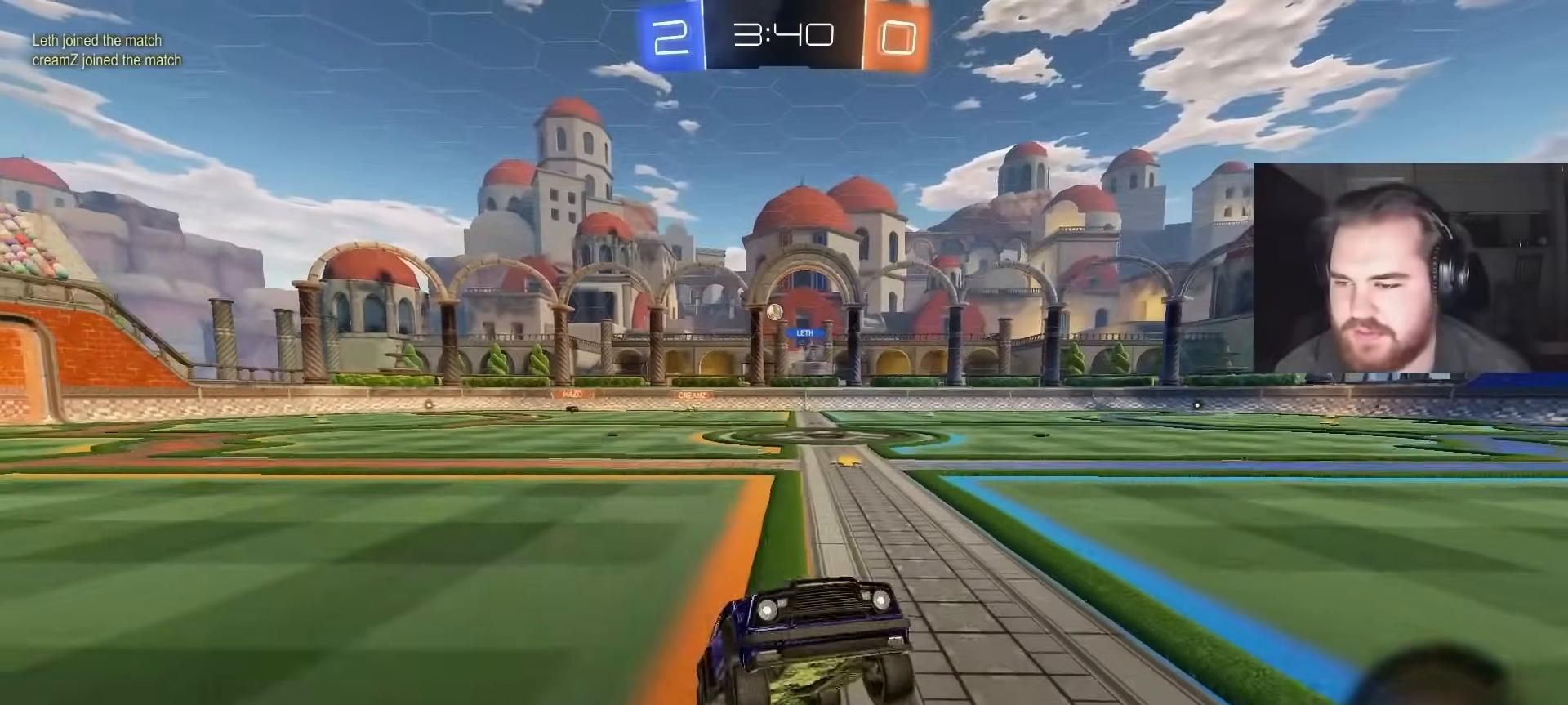
{"buttons": ["R2"], "left_stick": "center", "right_stick": "center", "events": [[83, "TRIANGLE", "down"], [150, "TRIANGLE", "up"], [283, "TRIANGLE", "down"], [417, "TRIANGLE", "up"]]}
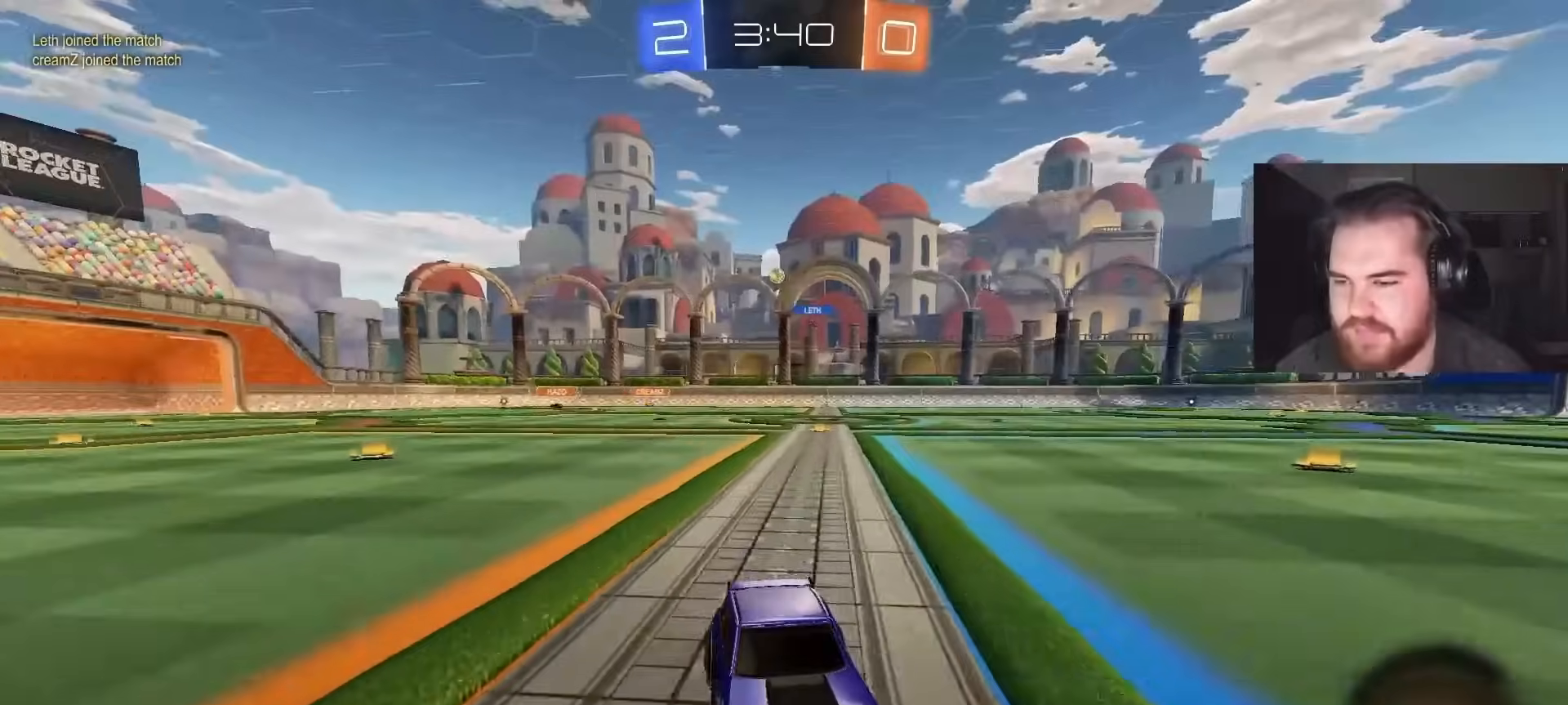
{"buttons": ["R2"], "left_stick": "up-right", "right_stick": "center", "events": [[83, "left_stick", "up-right"], [217, "left_stick", "center"], [317, "L1", "down"], [333, "left_stick", "up-right"], [483, "L1", "up"]]}
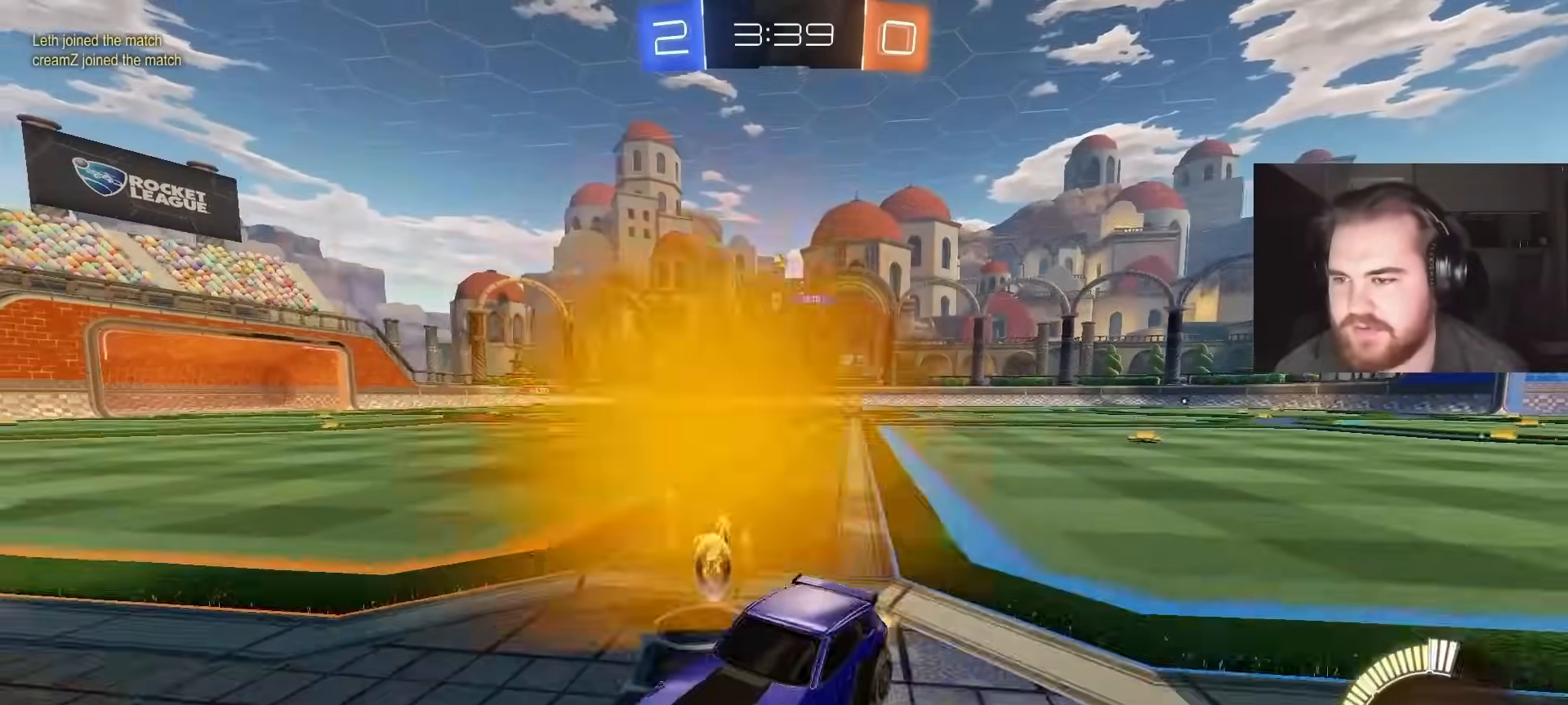
{"buttons": ["CIRCLE", "R2"], "left_stick": "up-right", "right_stick": "center", "events": [[33, "SQUARE", "down"], [150, "SQUARE", "up"], [333, "CIRCLE", "down"]]}
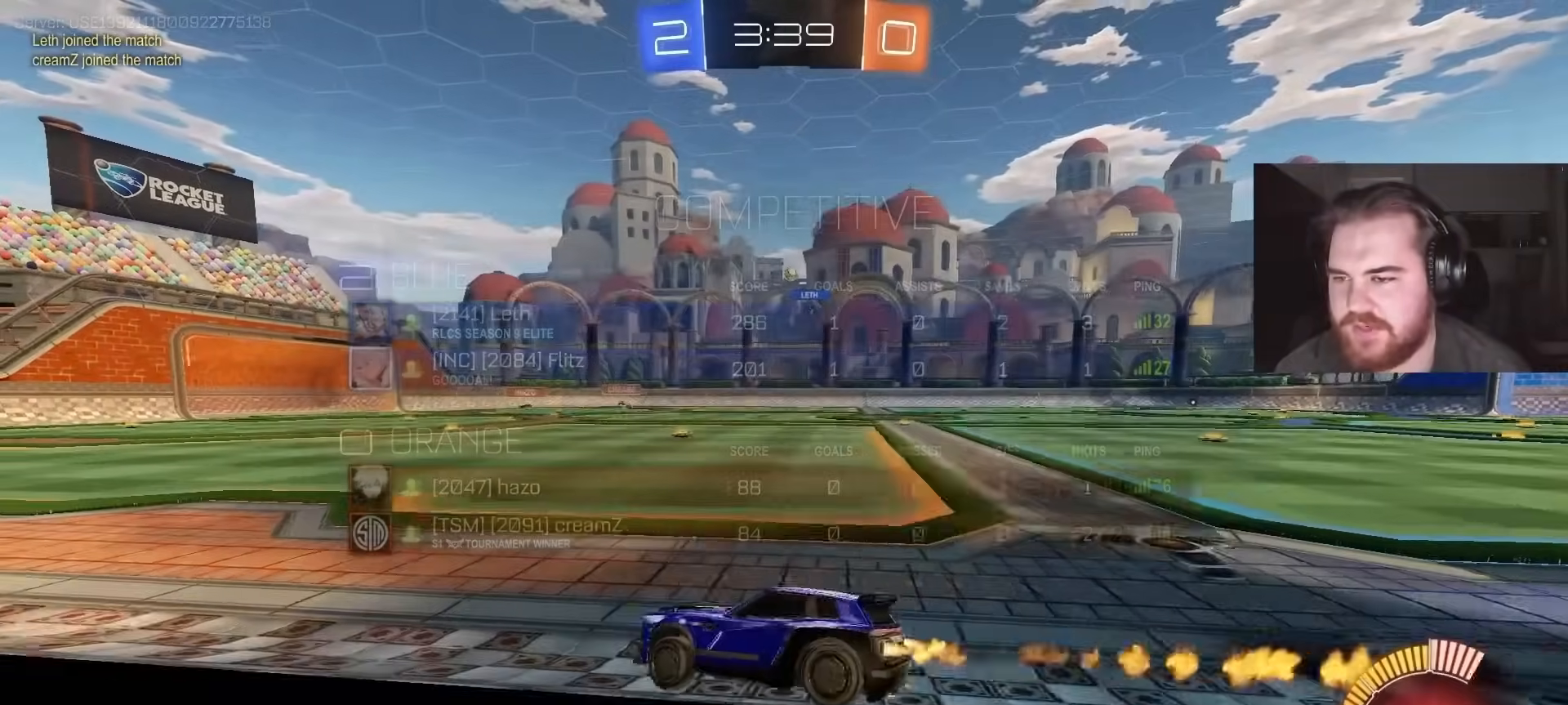
{"buttons": ["R2"], "left_stick": "center", "right_stick": "center", "events": [[317, "CIRCLE", "up"], [417, "left_stick", "center"]]}
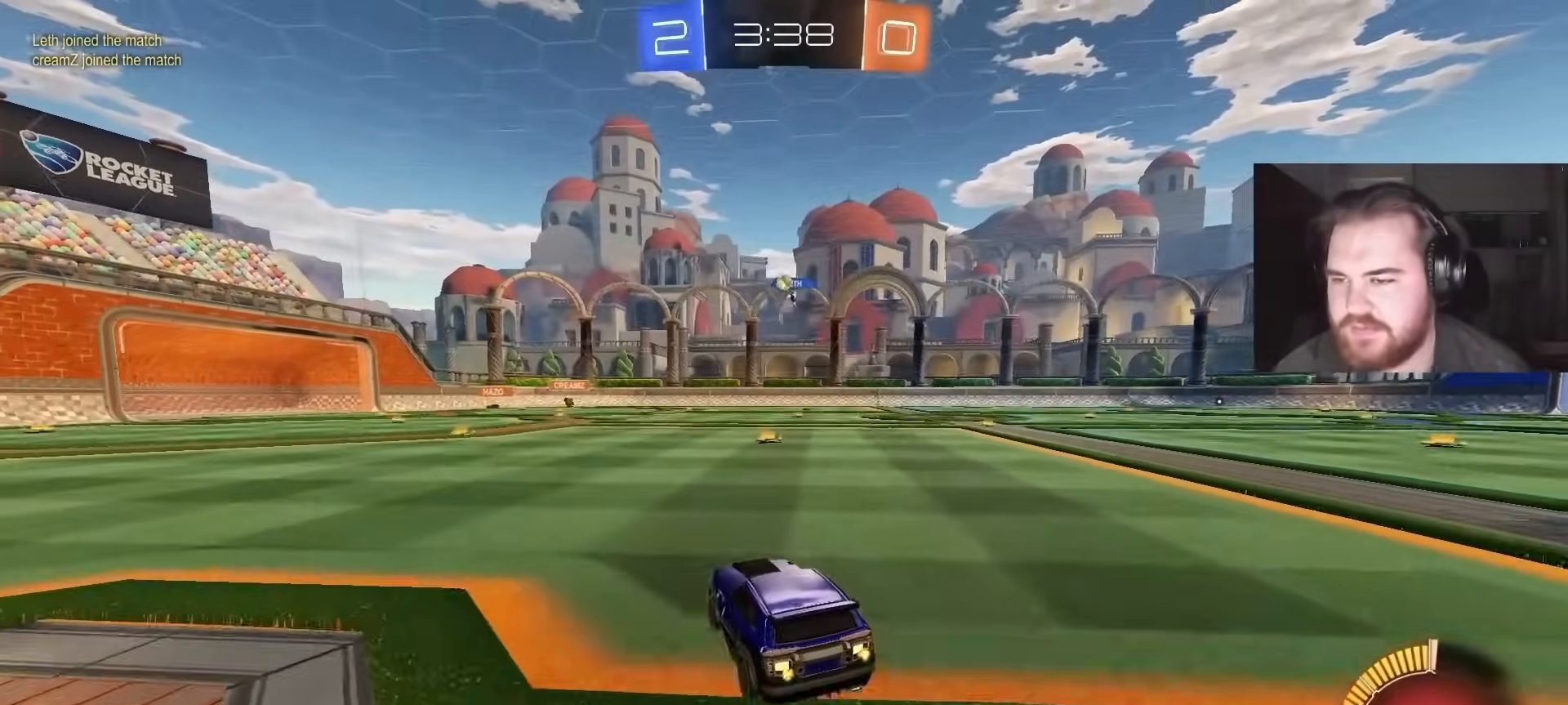
{"buttons": ["R2"], "left_stick": "up-right", "right_stick": "center", "events": [[83, "left_stick", "up-right"], [233, "left_stick", "center"], [367, "left_stick", "up-right"]]}
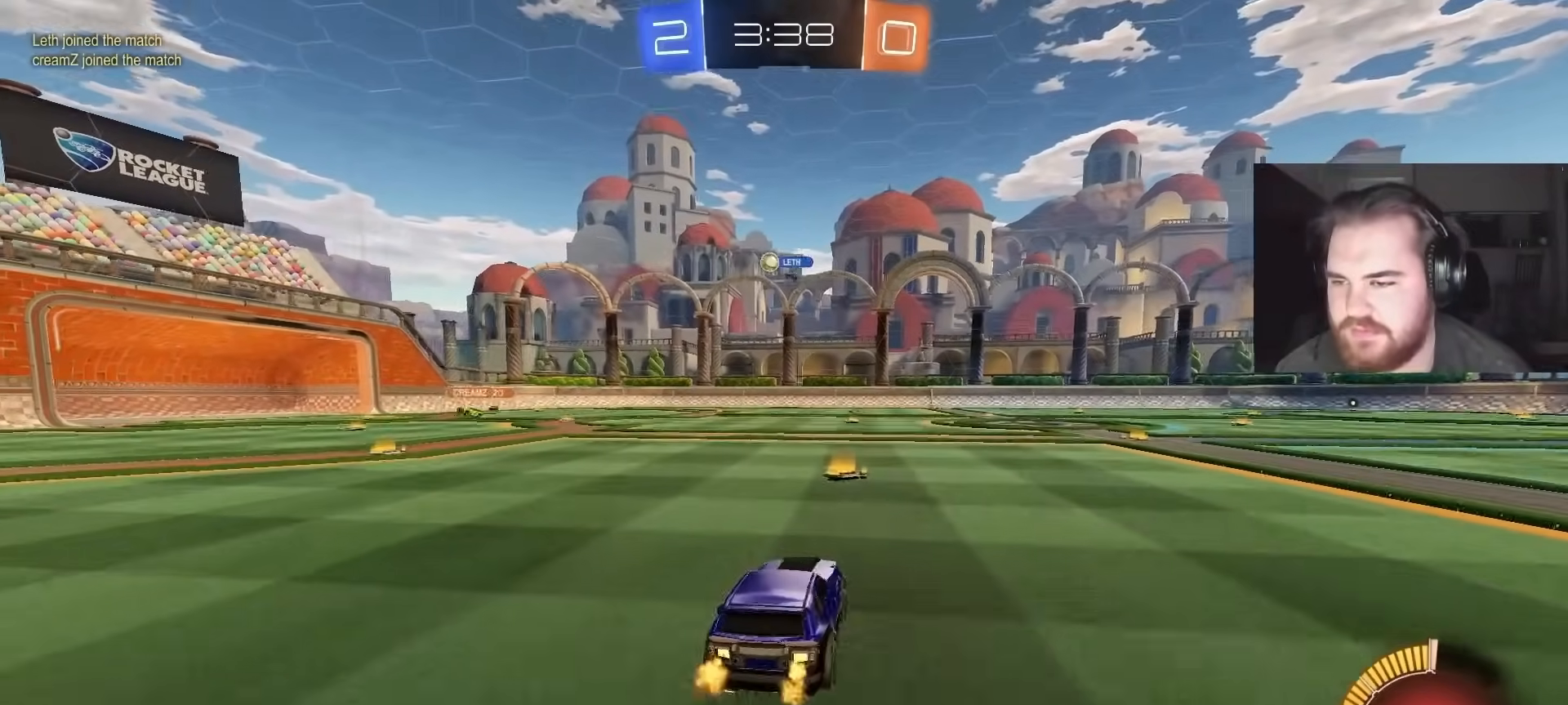
{"buttons": ["R2"], "left_stick": "center", "right_stick": "center", "events": [[50, "left_stick", "center"], [283, "left_stick", "up-right"], [433, "left_stick", "center"]]}
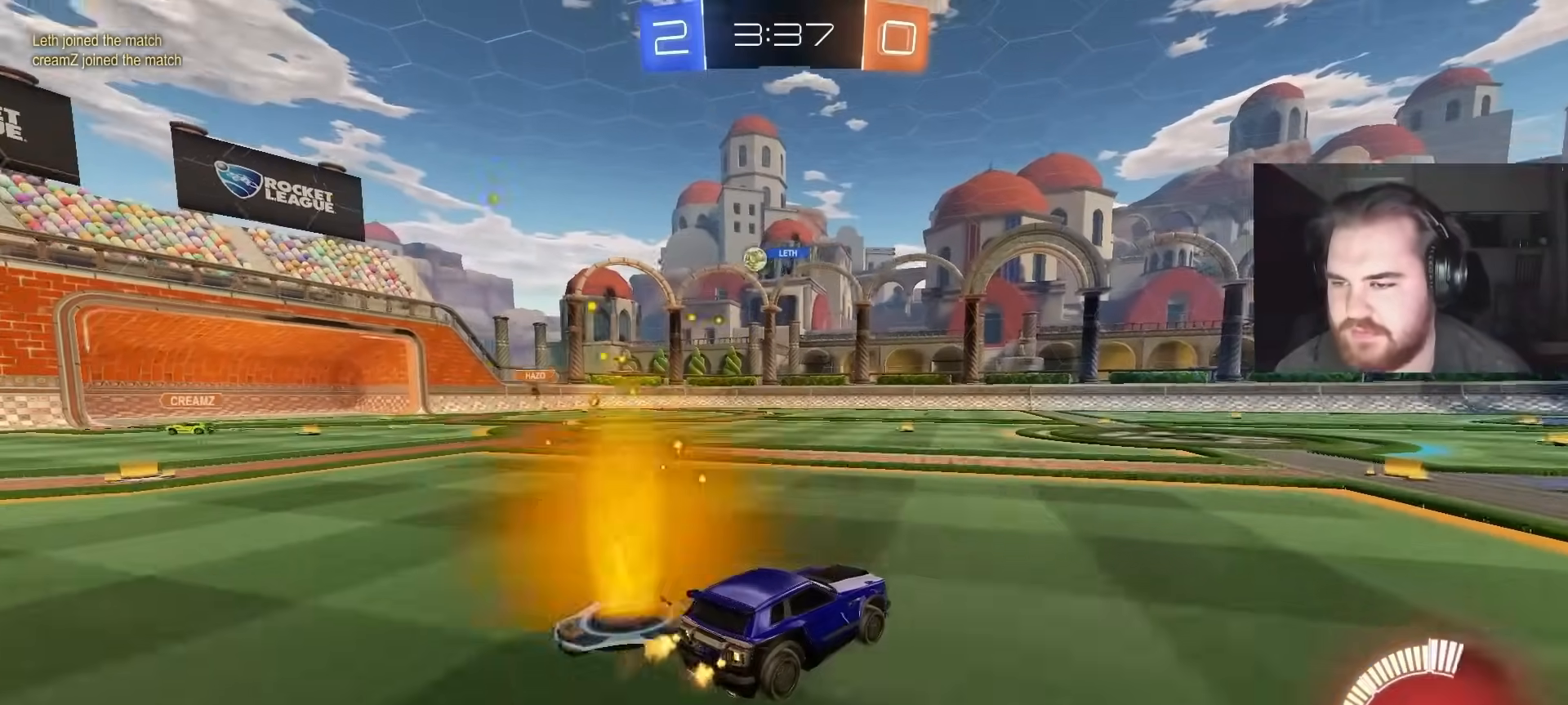
{"buttons": ["R2"], "left_stick": "center", "right_stick": "center", "events": [[183, "left_stick", "left"], [233, "CIRCLE", "down"], [367, "left_stick", "center"], [400, "CIRCLE", "up"]]}
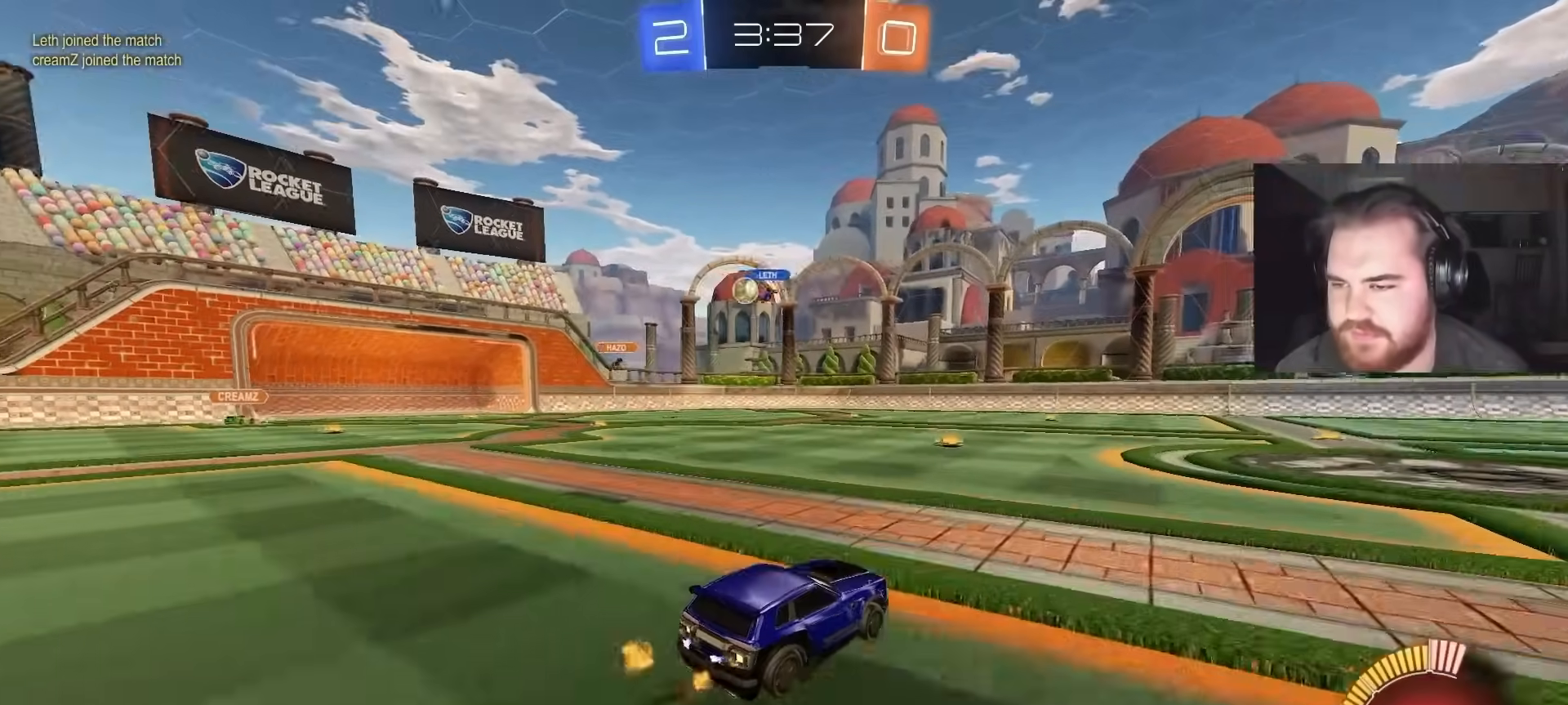
{"buttons": ["R2"], "left_stick": "left", "right_stick": "center", "events": [[67, "left_stick", "left"], [200, "left_stick", "center"], [333, "left_stick", "left"]]}
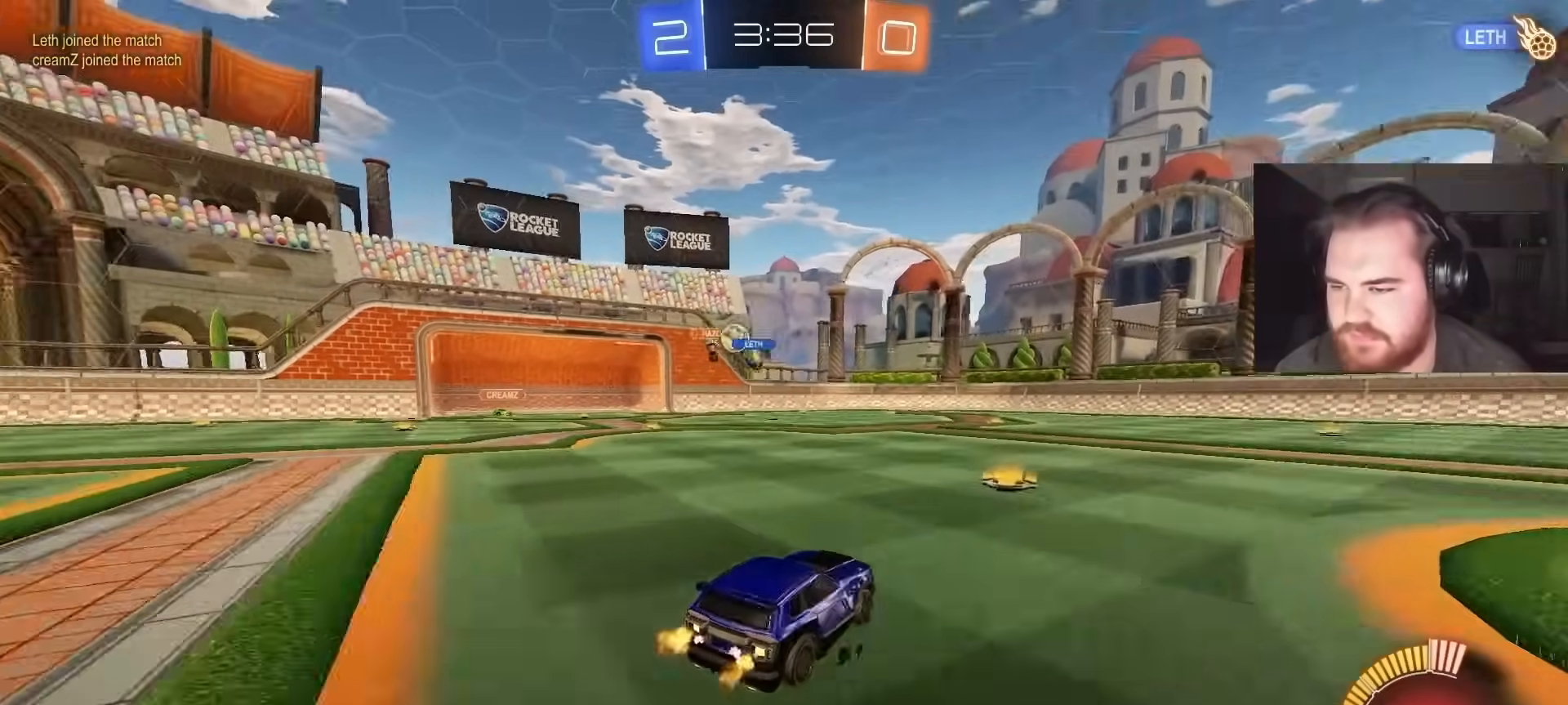
{"buttons": ["R2"], "left_stick": "right", "right_stick": "center", "events": [[417, "left_stick", "center"], [483, "left_stick", "right"]]}